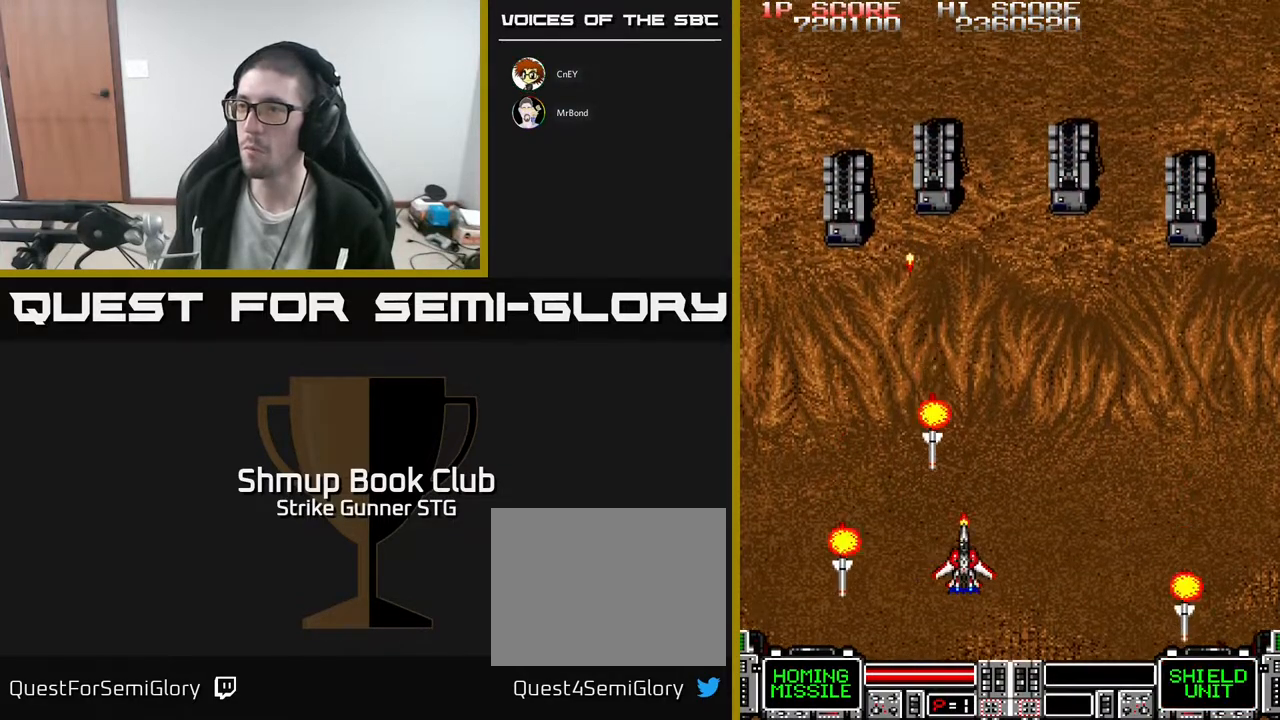
Gameplay with a controller (Xbox layout); each line is a JSON object with the inputs held at the frame after it. "events" lists button and stick changes between this image and that frame as [ms after this image, input, new state], when the widget could be followed in between. Not read: A SELECT START.
{"buttons": ["DPAD_RIGHT"], "left_stick": "center", "right_stick": "center", "events": [[50, "DPAD_LEFT", "down"], [100, "DPAD_DOWN", "up"], [117, "DPAD_UP", "down"], [133, "DPAD_LEFT", "up"], [200, "DPAD_RIGHT", "down"], [233, "DPAD_UP", "up"]]}
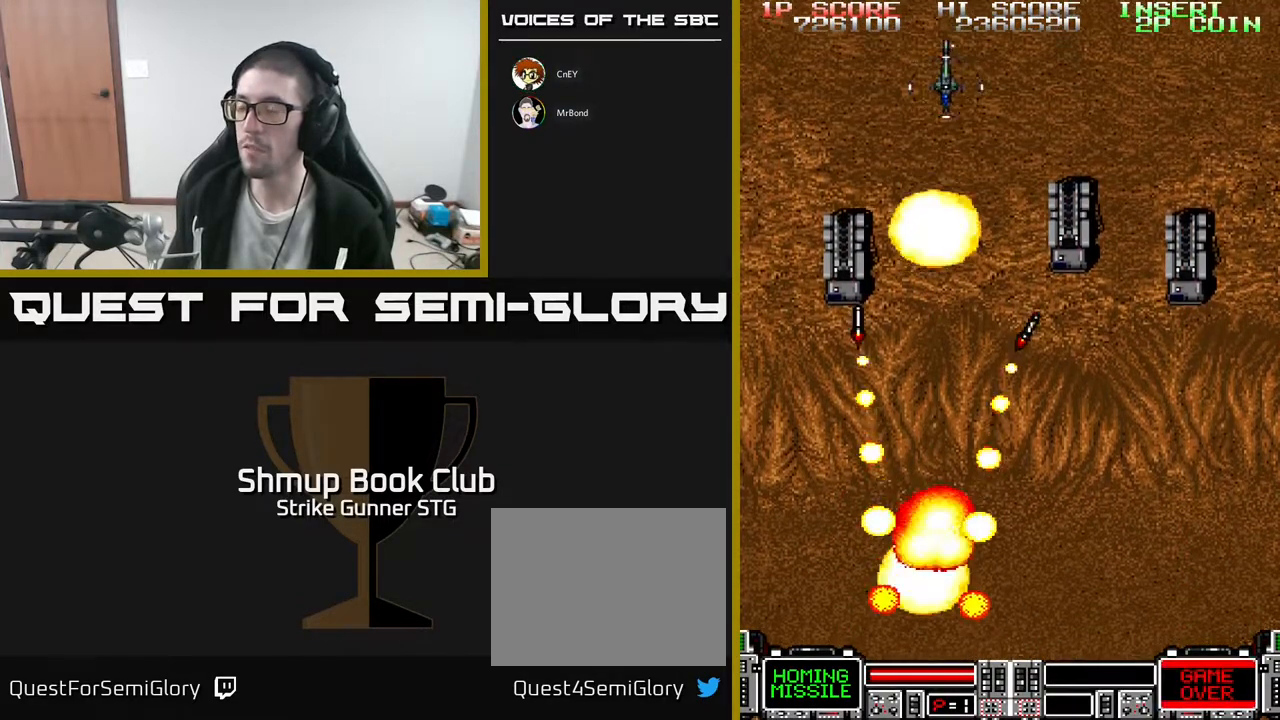
{"buttons": ["DPAD_UP", "DPAD_RIGHT"], "left_stick": "center", "right_stick": "center", "events": [[67, "DPAD_RIGHT", "up"], [450, "DPAD_RIGHT", "down"], [467, "DPAD_UP", "down"]]}
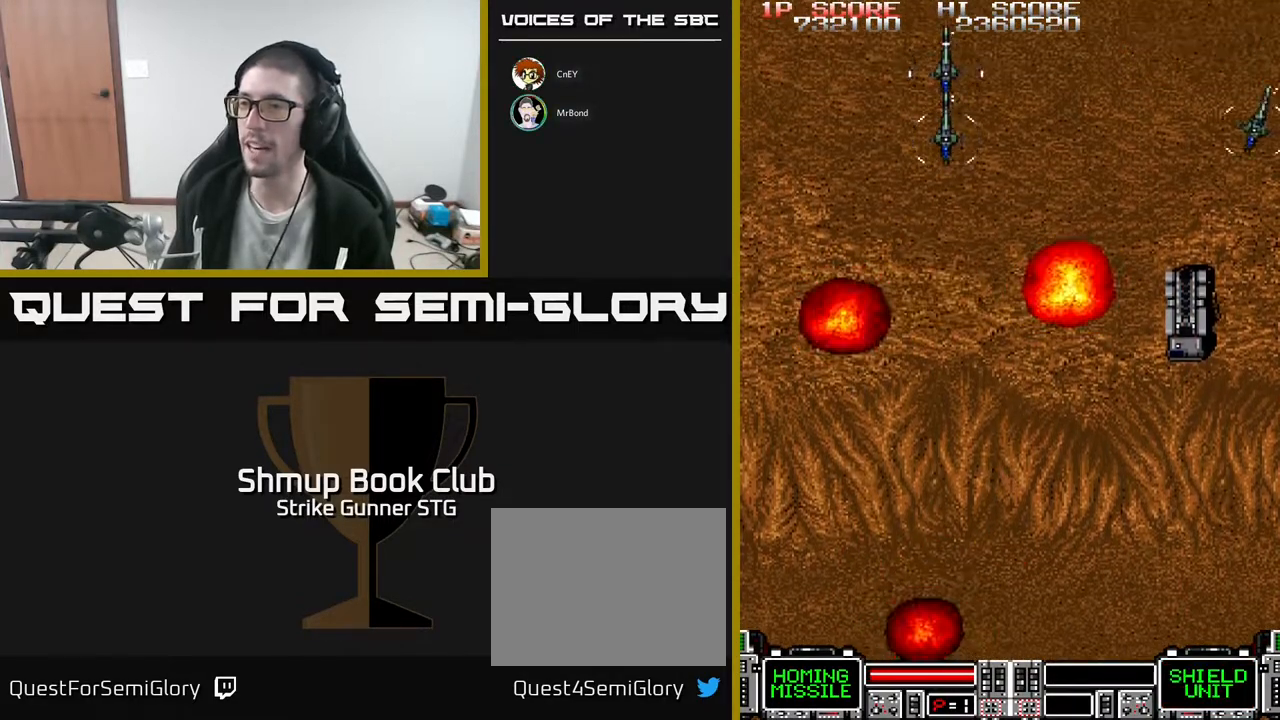
{"buttons": ["DPAD_RIGHT"], "left_stick": "center", "right_stick": "center", "events": [[167, "DPAD_UP", "up"]]}
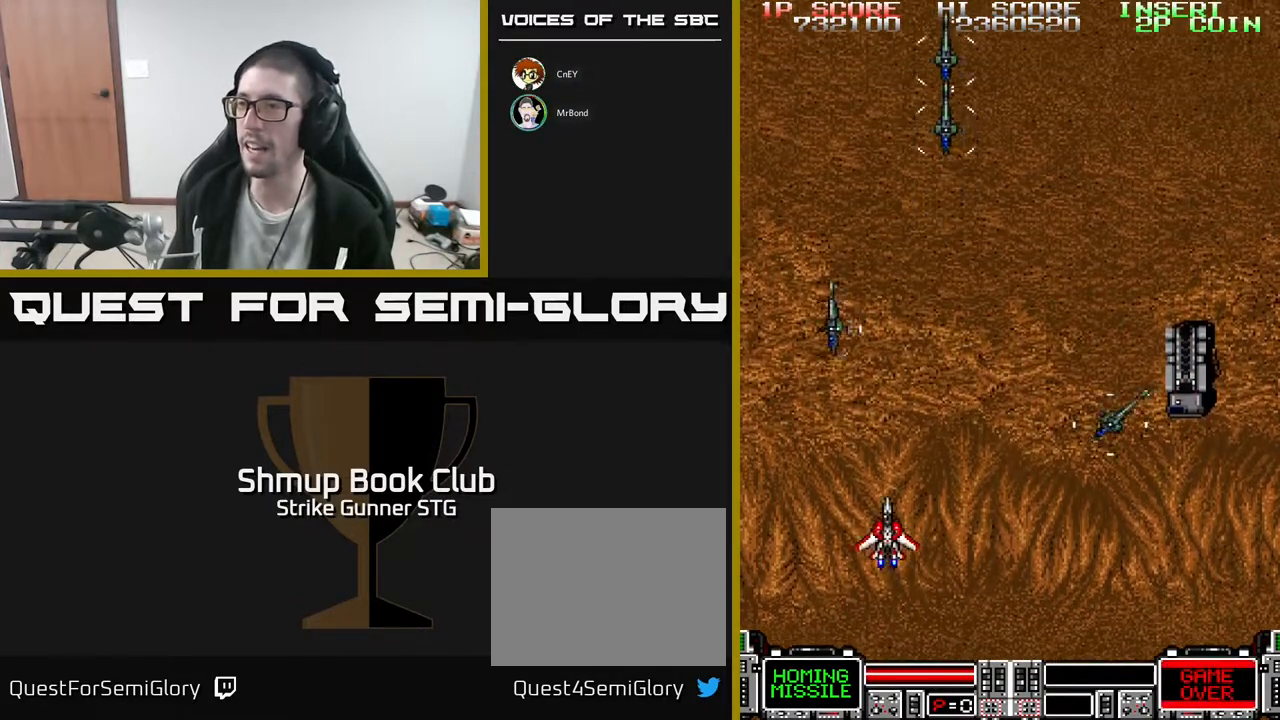
{"buttons": ["DPAD_RIGHT"], "left_stick": "center", "right_stick": "center", "events": [[167, "DPAD_DOWN", "down"], [333, "DPAD_DOWN", "up"]]}
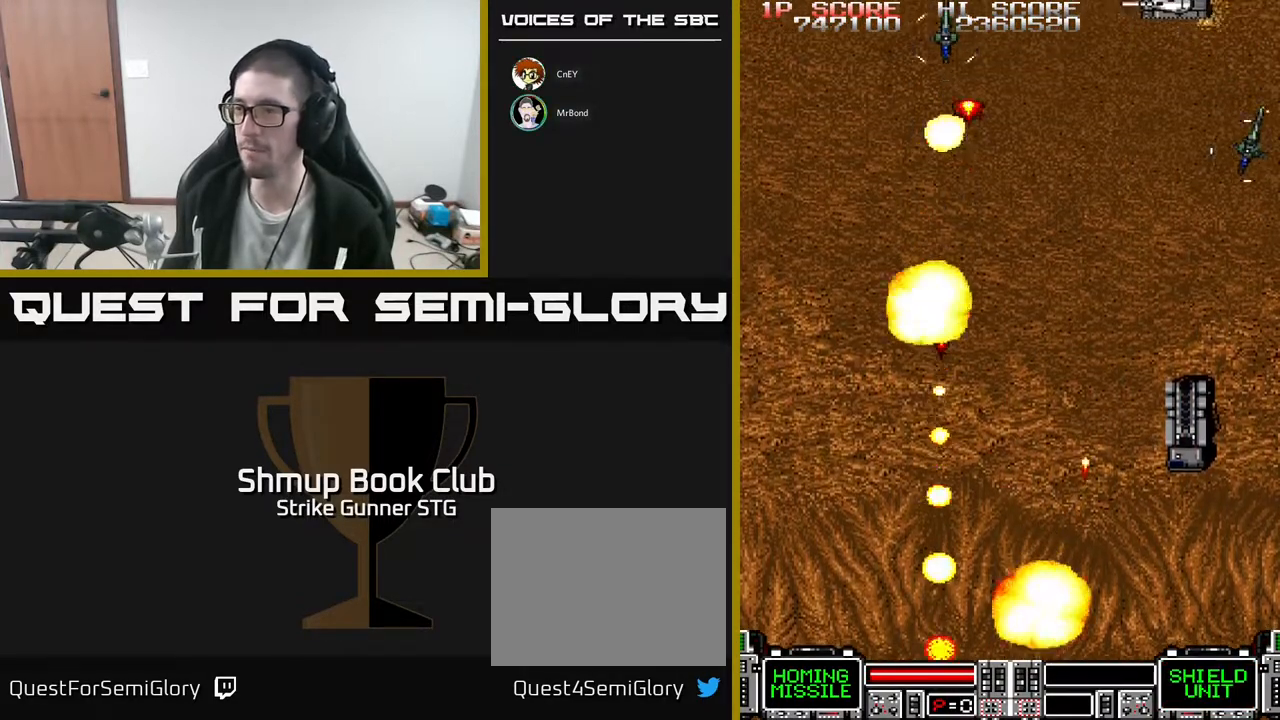
{"buttons": ["DPAD_LEFT"], "left_stick": "center", "right_stick": "center", "events": [[150, "DPAD_UP", "down"], [167, "DPAD_RIGHT", "up"], [317, "DPAD_RIGHT", "down"], [317, "DPAD_UP", "up"], [383, "DPAD_RIGHT", "up"], [433, "DPAD_LEFT", "down"]]}
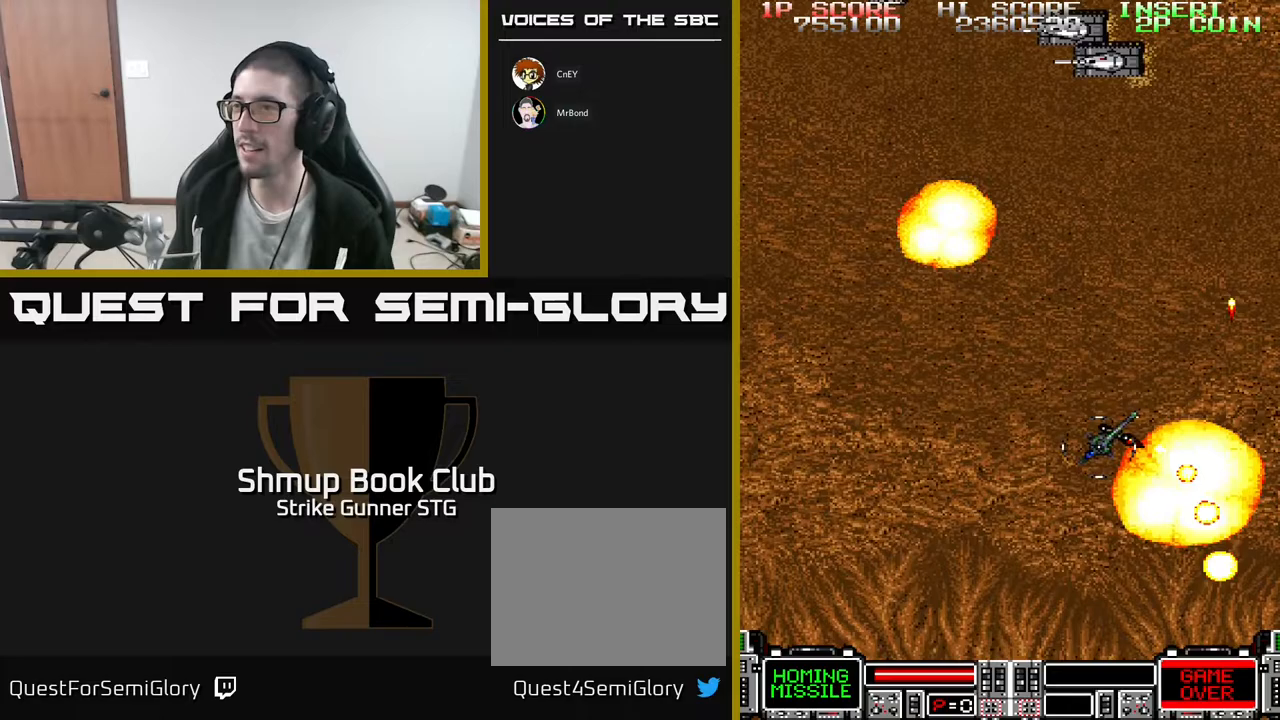
{"buttons": ["DPAD_UP"], "left_stick": "center", "right_stick": "center", "events": [[83, "DPAD_UP", "down"], [317, "DPAD_LEFT", "up"]]}
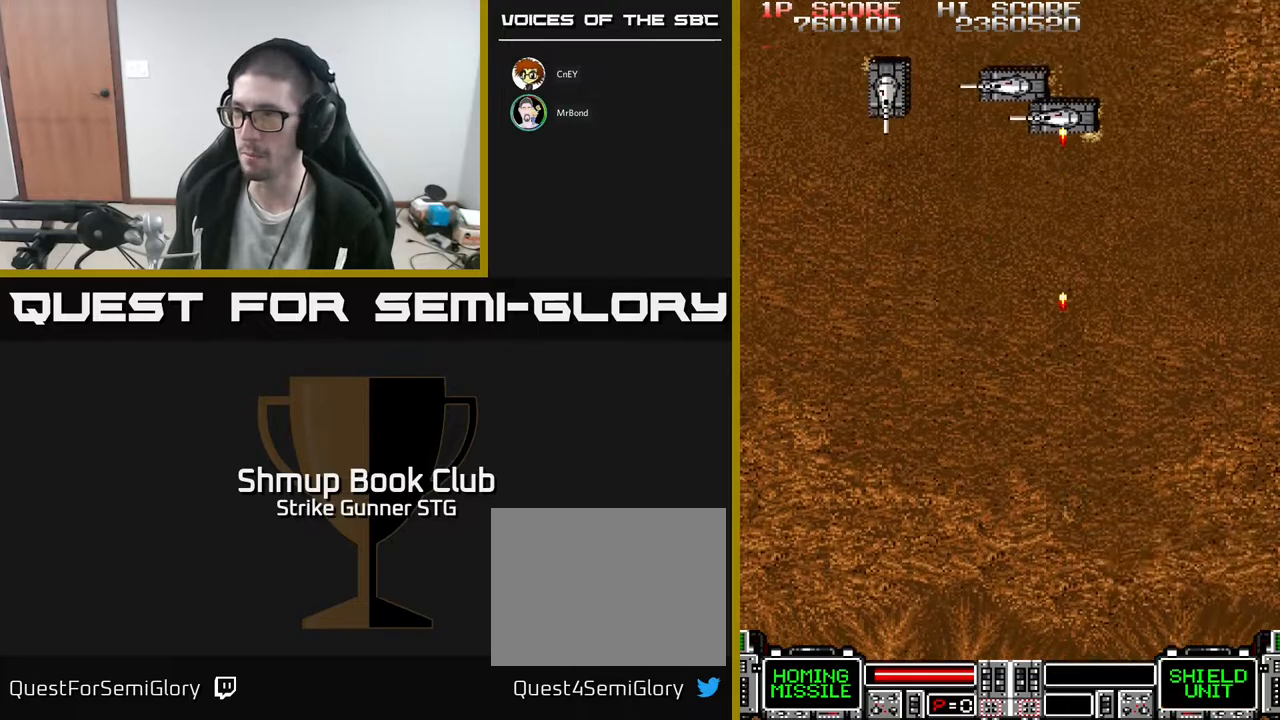
{"buttons": ["DPAD_DOWN"], "left_stick": "center", "right_stick": "center", "events": [[67, "DPAD_LEFT", "down"], [300, "DPAD_UP", "up"], [367, "DPAD_DOWN", "down"], [417, "DPAD_LEFT", "up"]]}
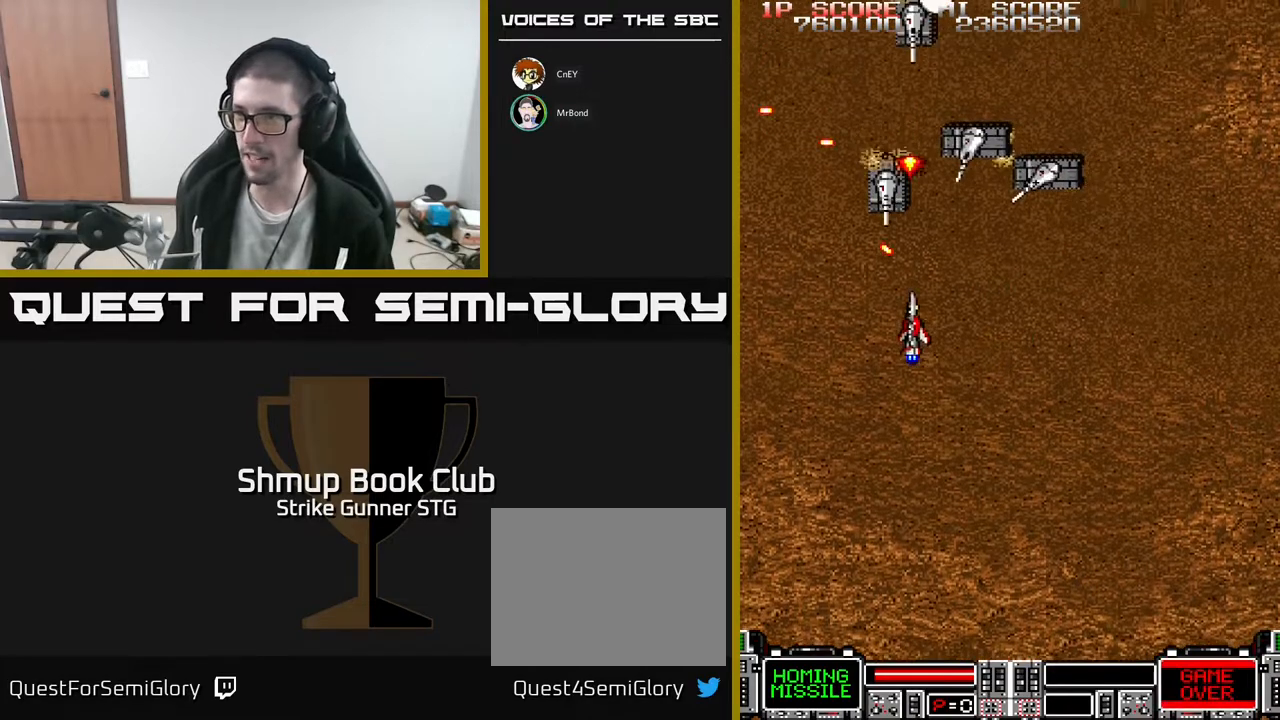
{"buttons": ["DPAD_DOWN", "DPAD_LEFT"], "left_stick": "center", "right_stick": "center", "events": [[33, "DPAD_RIGHT", "down"], [400, "DPAD_RIGHT", "up"], [433, "DPAD_LEFT", "down"]]}
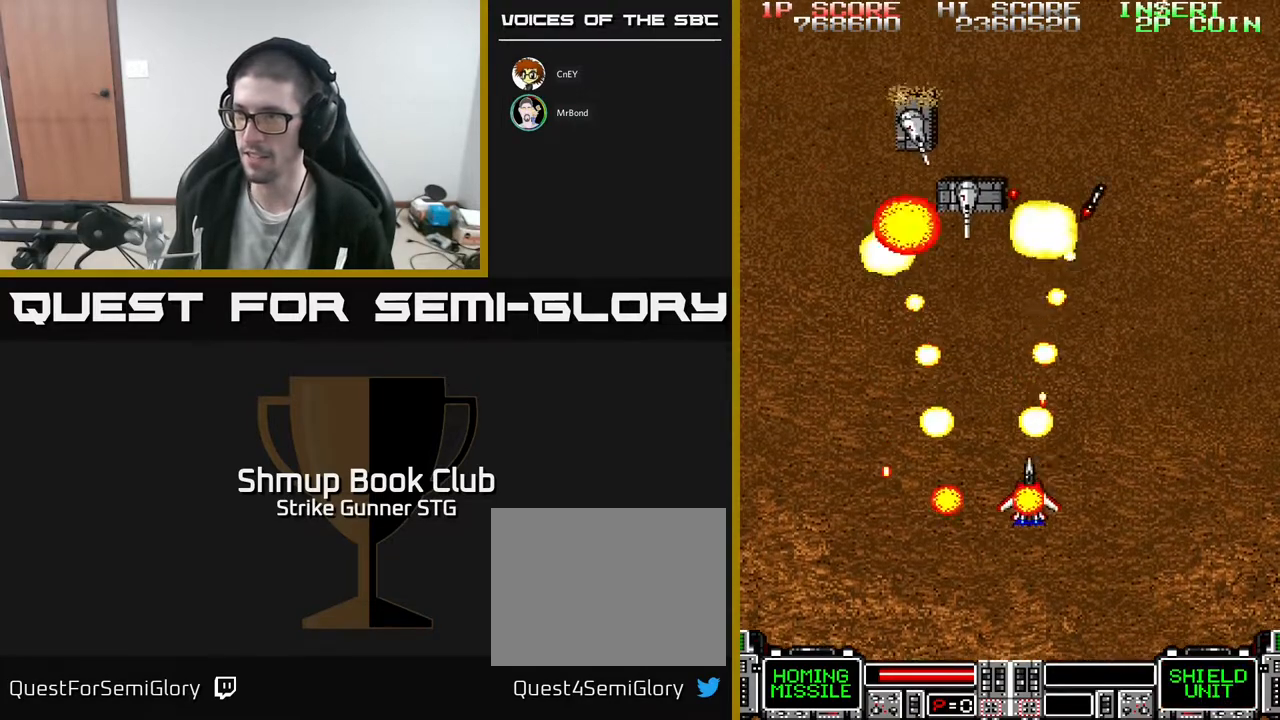
{"buttons": ["DPAD_DOWN", "DPAD_RIGHT"], "left_stick": "center", "right_stick": "center", "events": [[33, "DPAD_DOWN", "up"], [167, "DPAD_LEFT", "up"], [167, "DPAD_UP", "down"], [267, "DPAD_UP", "up"], [367, "DPAD_DOWN", "down"], [450, "DPAD_RIGHT", "down"]]}
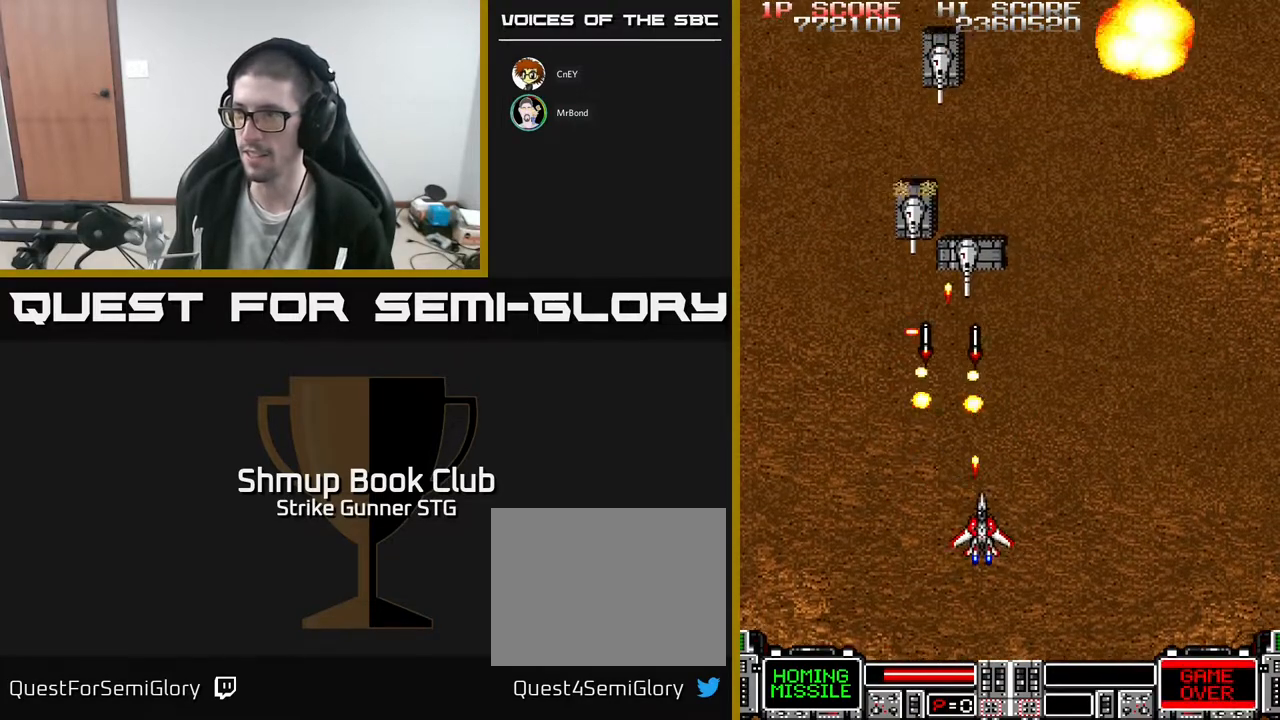
{"buttons": ["DPAD_LEFT"], "left_stick": "center", "right_stick": "center", "events": [[67, "DPAD_DOWN", "up"], [117, "DPAD_UP", "down"], [350, "DPAD_RIGHT", "up"], [400, "DPAD_LEFT", "down"], [400, "DPAD_UP", "up"]]}
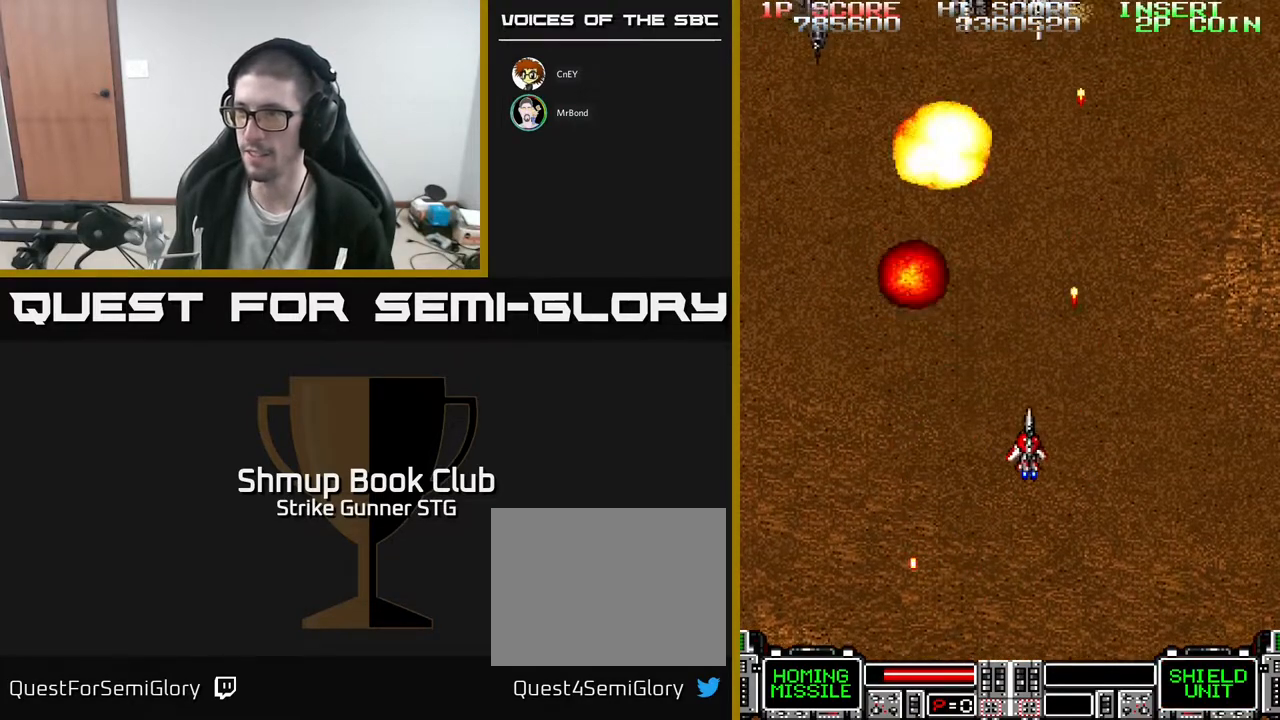
{"buttons": ["DPAD_LEFT"], "left_stick": "center", "right_stick": "center", "events": [[117, "DPAD_DOWN", "down"], [133, "DPAD_LEFT", "up"], [200, "DPAD_DOWN", "up"], [233, "DPAD_RIGHT", "down"], [250, "DPAD_RIGHT", "up"], [250, "DPAD_UP", "down"], [317, "DPAD_LEFT", "down"], [433, "DPAD_UP", "up"]]}
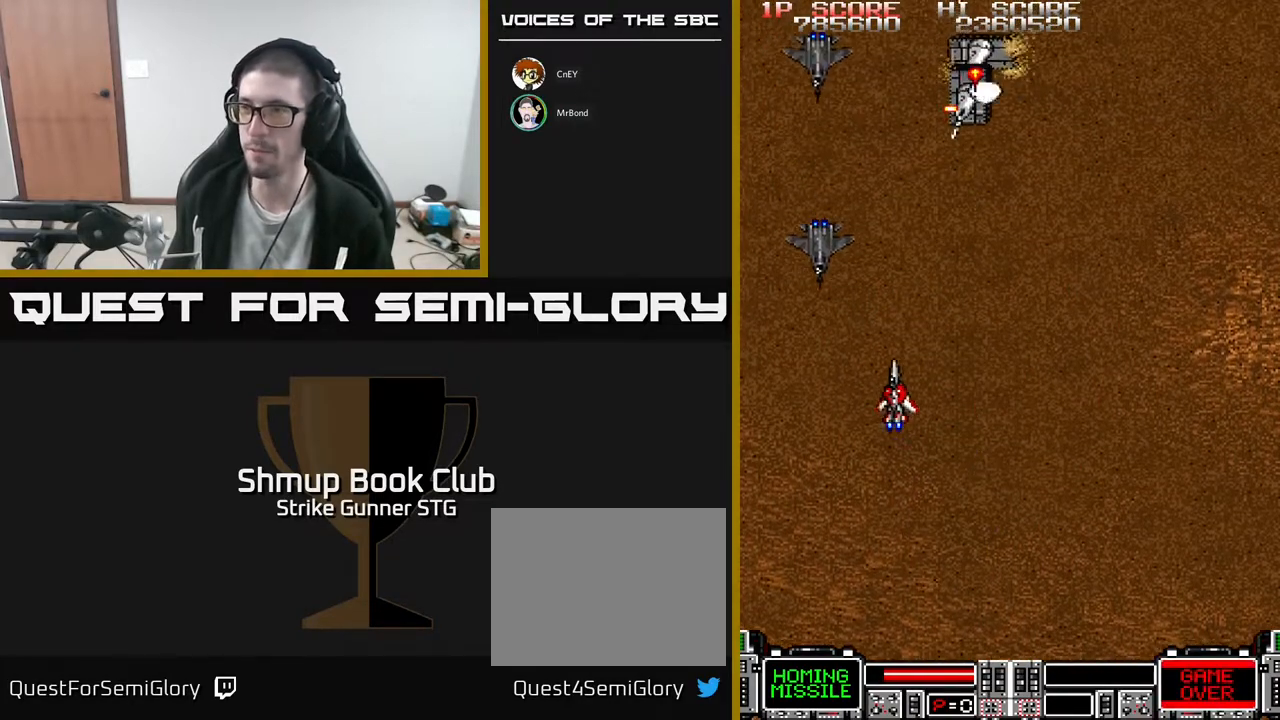
{"buttons": ["DPAD_DOWN"], "left_stick": "center", "right_stick": "center", "events": [[17, "DPAD_DOWN", "down"], [267, "DPAD_LEFT", "up"], [300, "DPAD_RIGHT", "down"], [467, "DPAD_RIGHT", "up"]]}
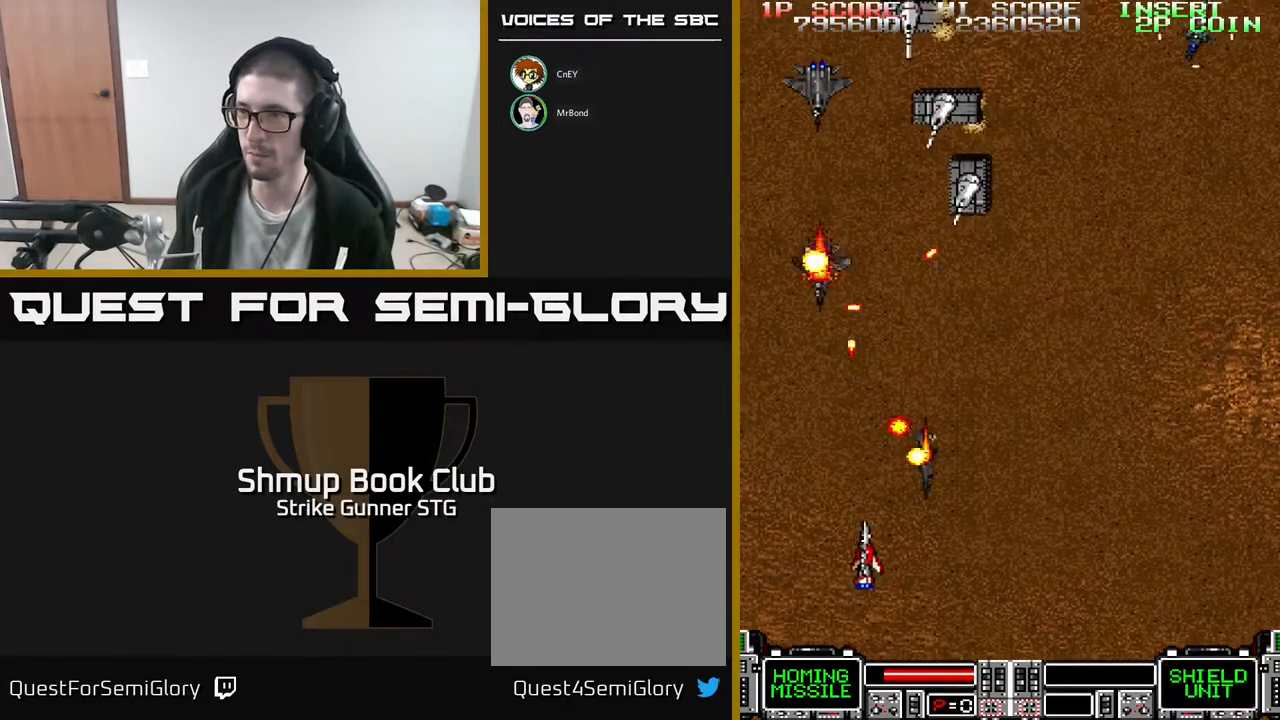
{"buttons": ["DPAD_RIGHT"], "left_stick": "center", "right_stick": "center", "events": [[17, "DPAD_LEFT", "down"], [100, "DPAD_DOWN", "up"], [117, "DPAD_LEFT", "up"], [183, "DPAD_RIGHT", "down"], [183, "DPAD_UP", "down"], [417, "DPAD_UP", "up"]]}
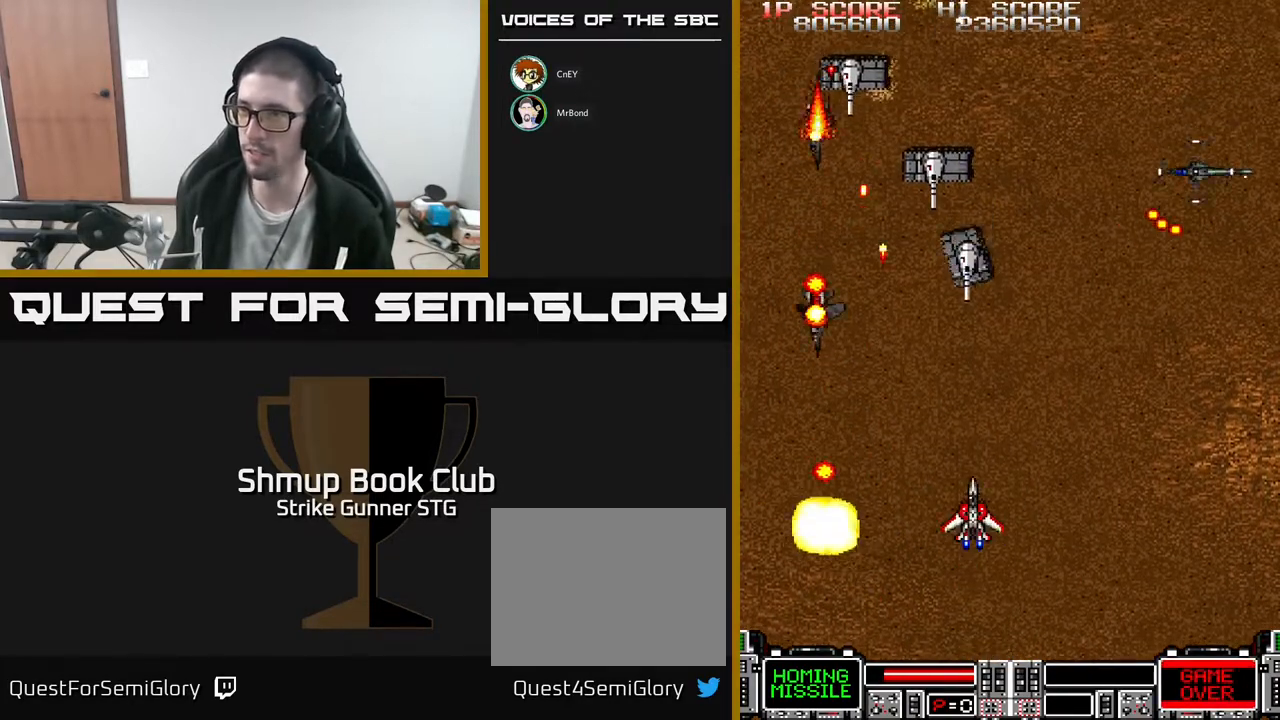
{"buttons": ["DPAD_DOWN"], "left_stick": "center", "right_stick": "center", "events": [[467, "DPAD_DOWN", "down"], [500, "DPAD_RIGHT", "up"]]}
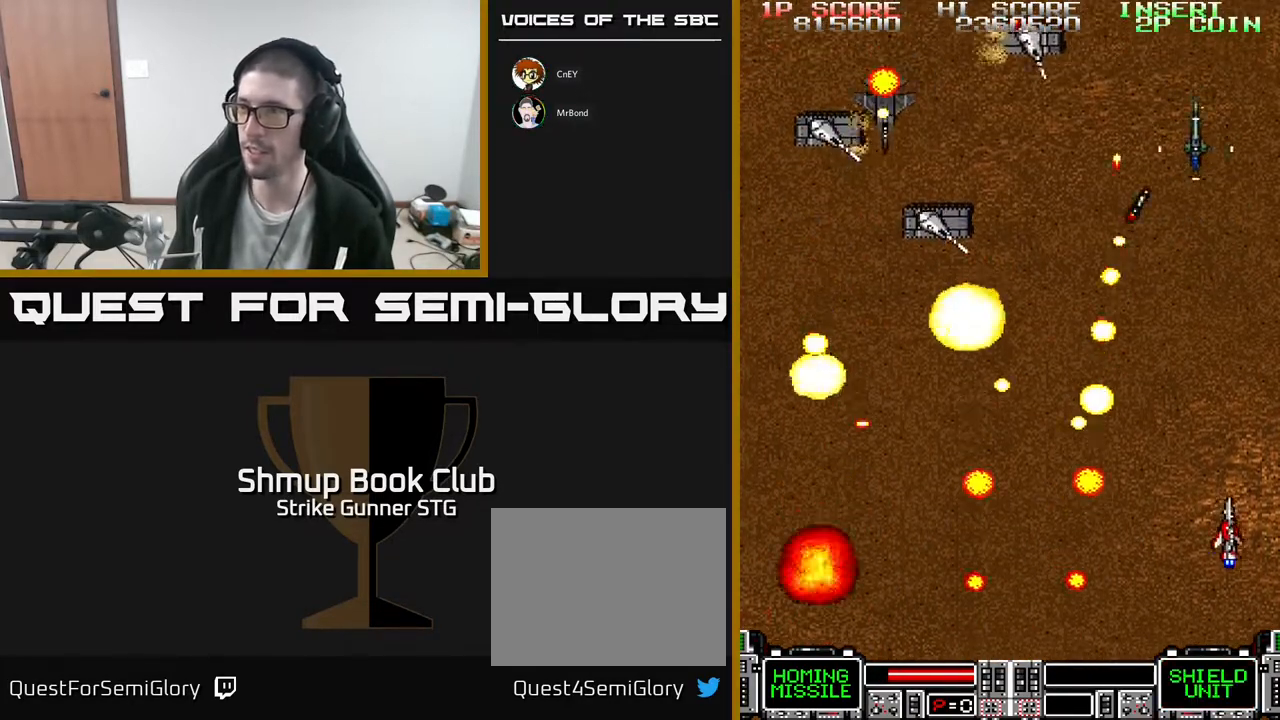
{"buttons": ["DPAD_DOWN", "DPAD_LEFT"], "left_stick": "center", "right_stick": "center", "events": [[67, "DPAD_DOWN", "up"], [100, "DPAD_UP", "down"], [117, "DPAD_LEFT", "down"], [267, "DPAD_UP", "up"], [433, "DPAD_DOWN", "down"]]}
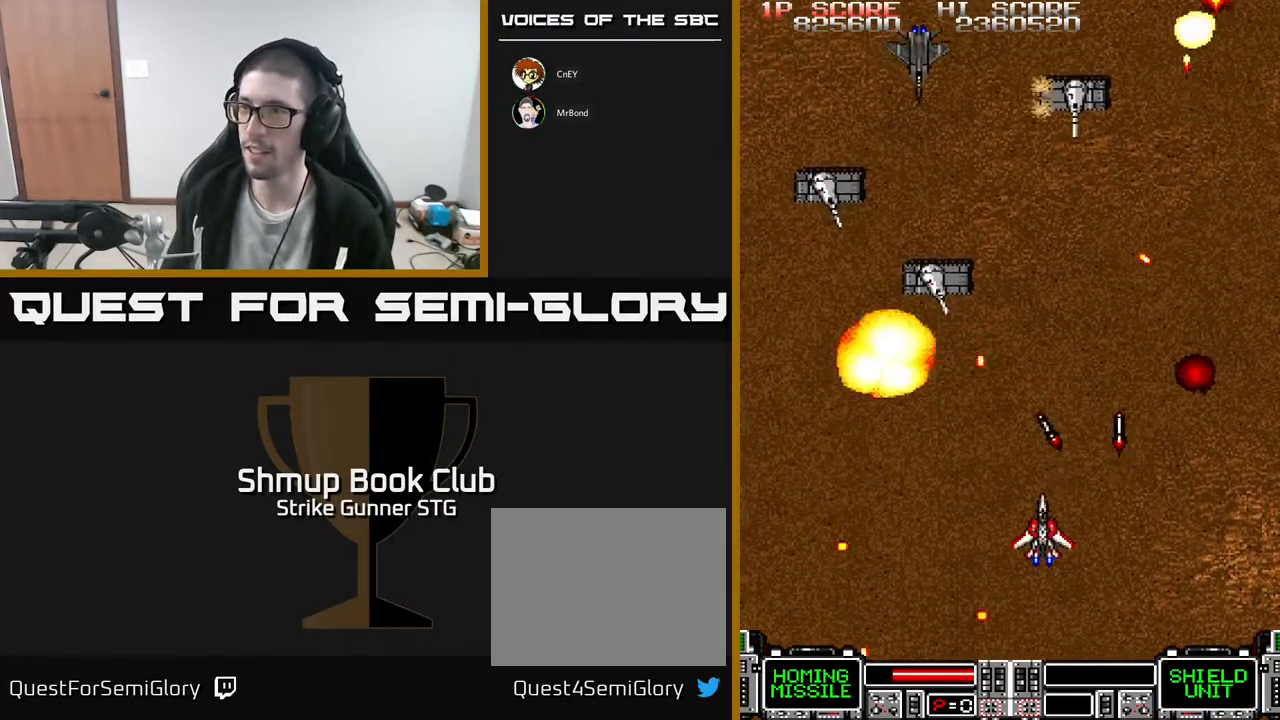
{"buttons": ["DPAD_UP"], "left_stick": "center", "right_stick": "center", "events": [[233, "DPAD_DOWN", "up"], [300, "DPAD_UP", "down"], [467, "DPAD_LEFT", "up"]]}
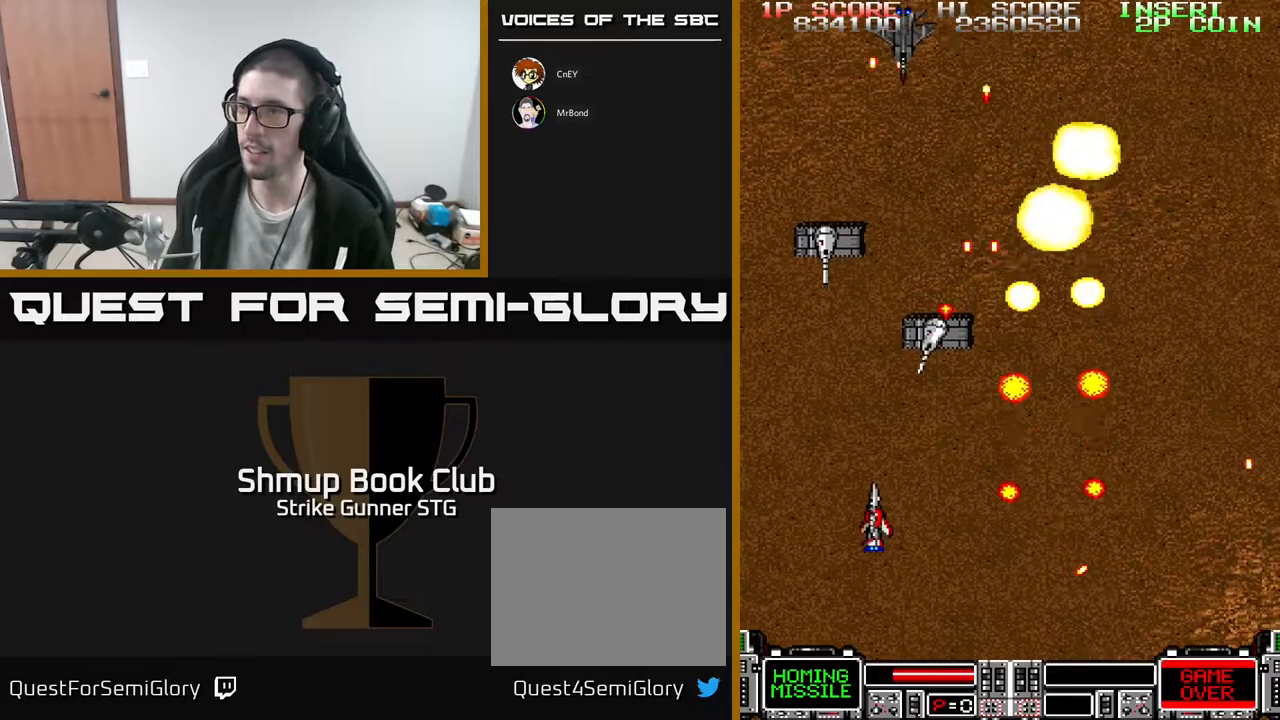
{"buttons": ["DPAD_DOWN", "DPAD_RIGHT"], "left_stick": "center", "right_stick": "center", "events": [[100, "DPAD_UP", "up"], [117, "DPAD_DOWN", "down"], [183, "DPAD_RIGHT", "down"], [300, "DPAD_DOWN", "up"], [417, "DPAD_DOWN", "down"]]}
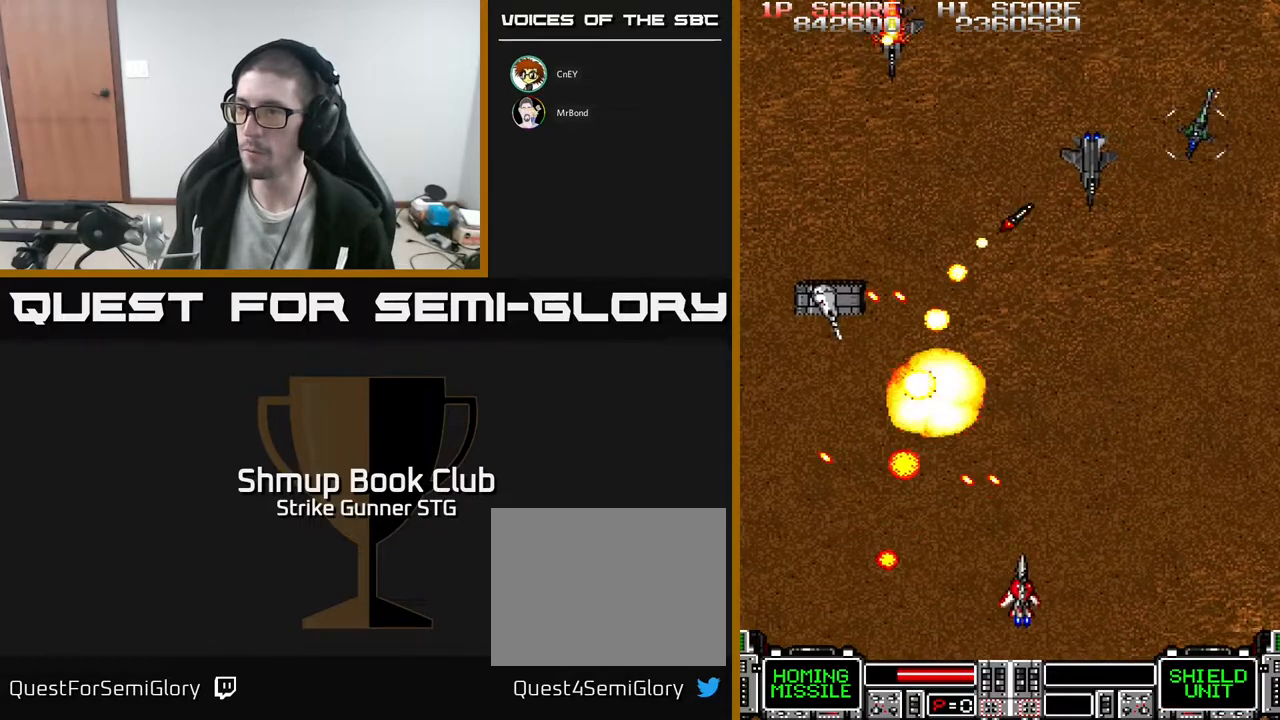
{"buttons": ["DPAD_LEFT"], "left_stick": "center", "right_stick": "center", "events": [[217, "DPAD_DOWN", "up"], [317, "DPAD_UP", "down"], [383, "DPAD_RIGHT", "up"], [417, "DPAD_LEFT", "down"], [450, "DPAD_UP", "up"]]}
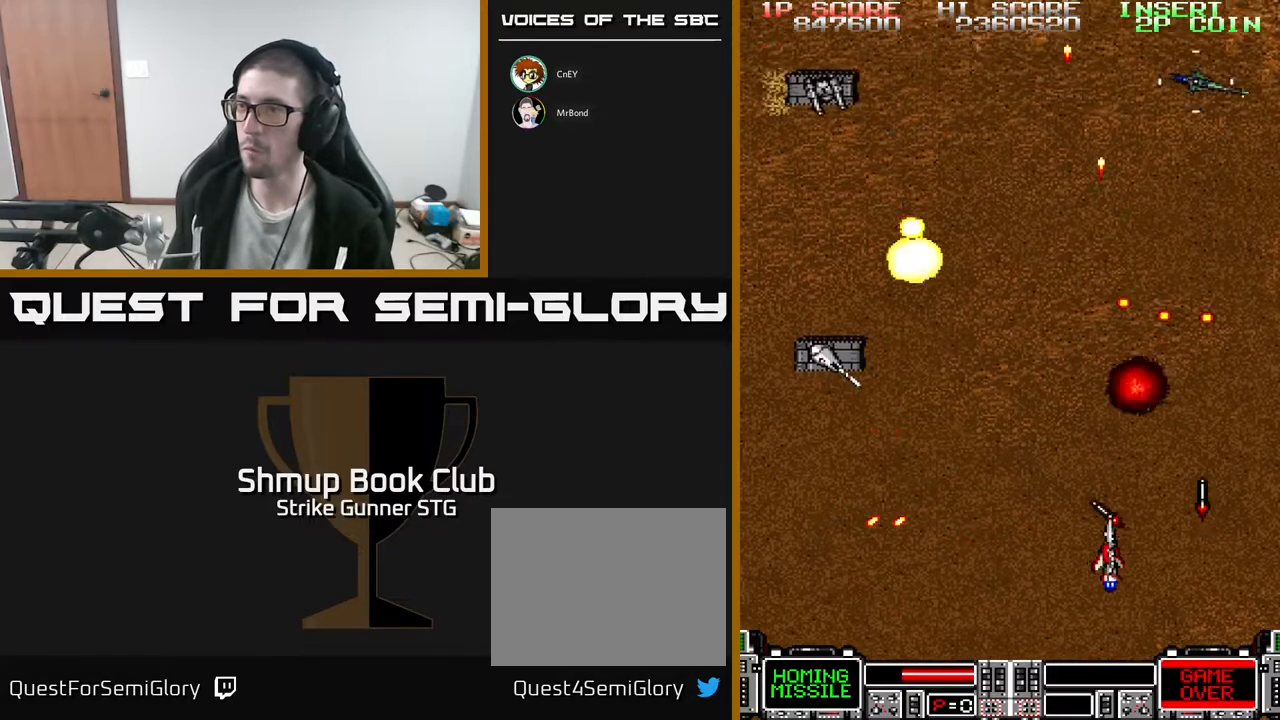
{"buttons": ["DPAD_LEFT"], "left_stick": "center", "right_stick": "center", "events": []}
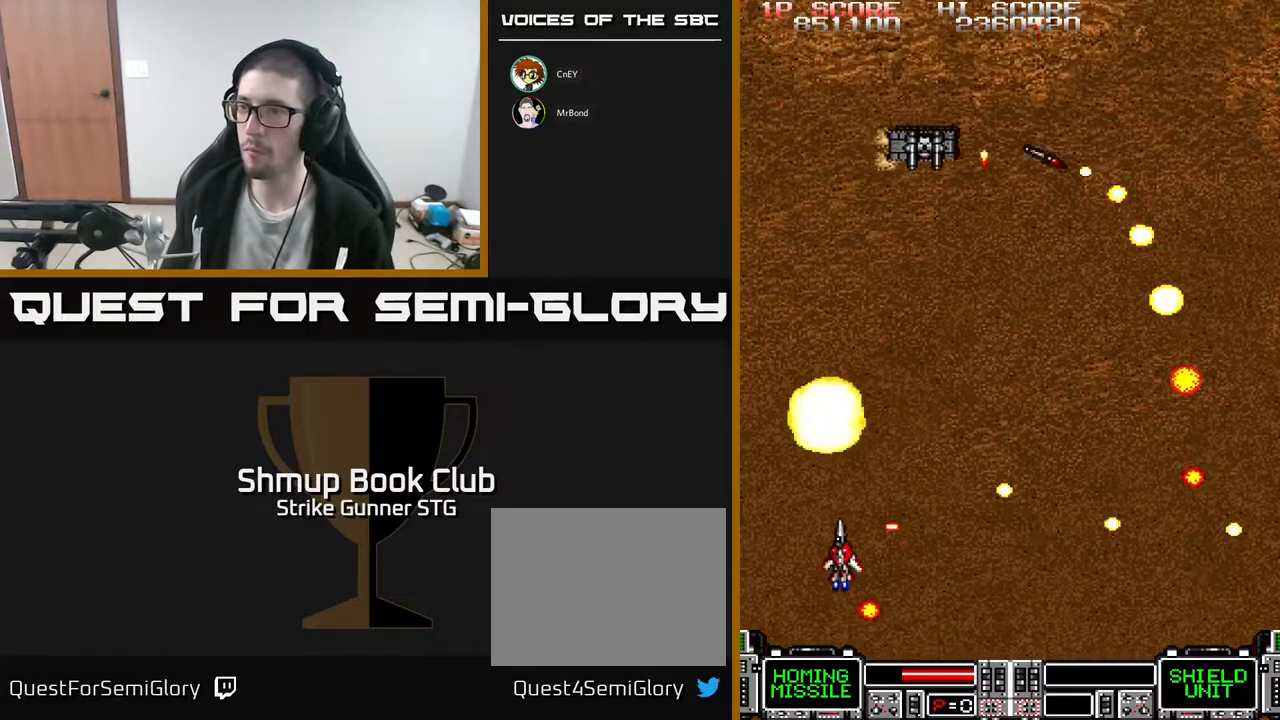
{"buttons": ["DPAD_UP", "DPAD_RIGHT"], "left_stick": "center", "right_stick": "center", "events": [[317, "DPAD_LEFT", "up"], [317, "DPAD_UP", "down"], [333, "DPAD_RIGHT", "down"]]}
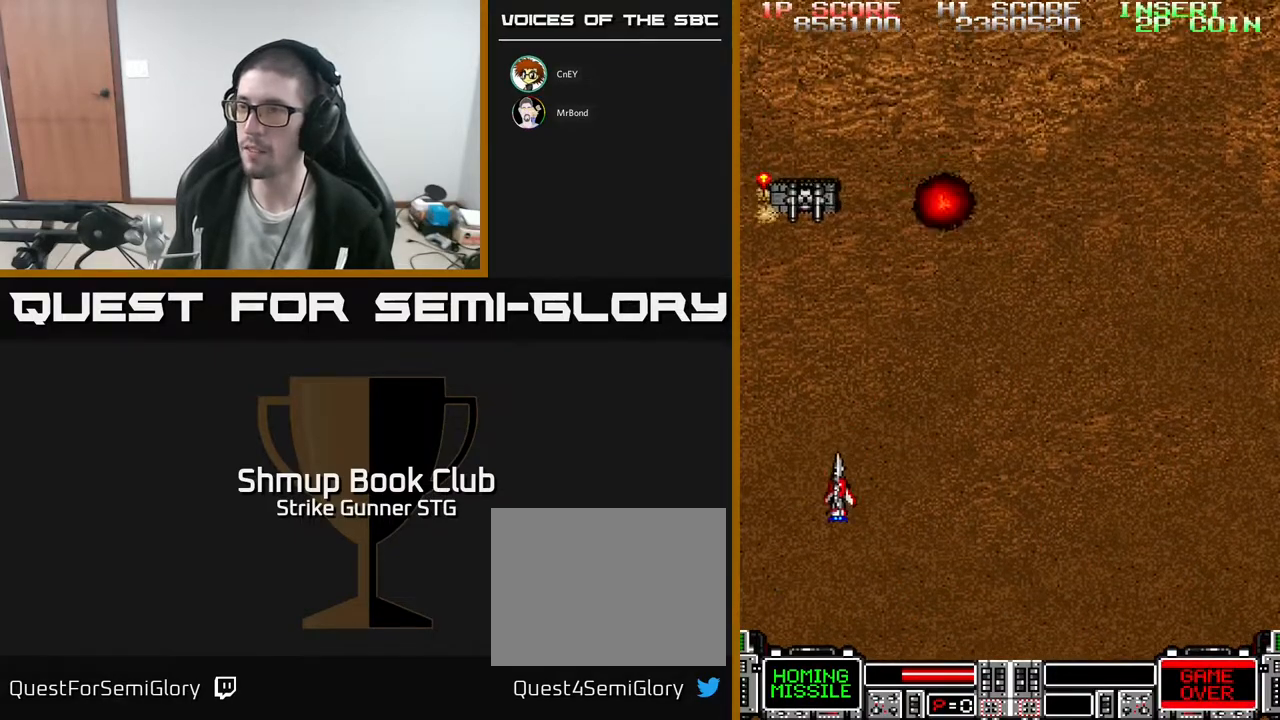
{"buttons": ["DPAD_DOWN", "DPAD_RIGHT"], "left_stick": "center", "right_stick": "center", "events": [[183, "DPAD_RIGHT", "up"], [300, "DPAD_UP", "up"], [500, "DPAD_DOWN", "down"], [500, "DPAD_RIGHT", "down"]]}
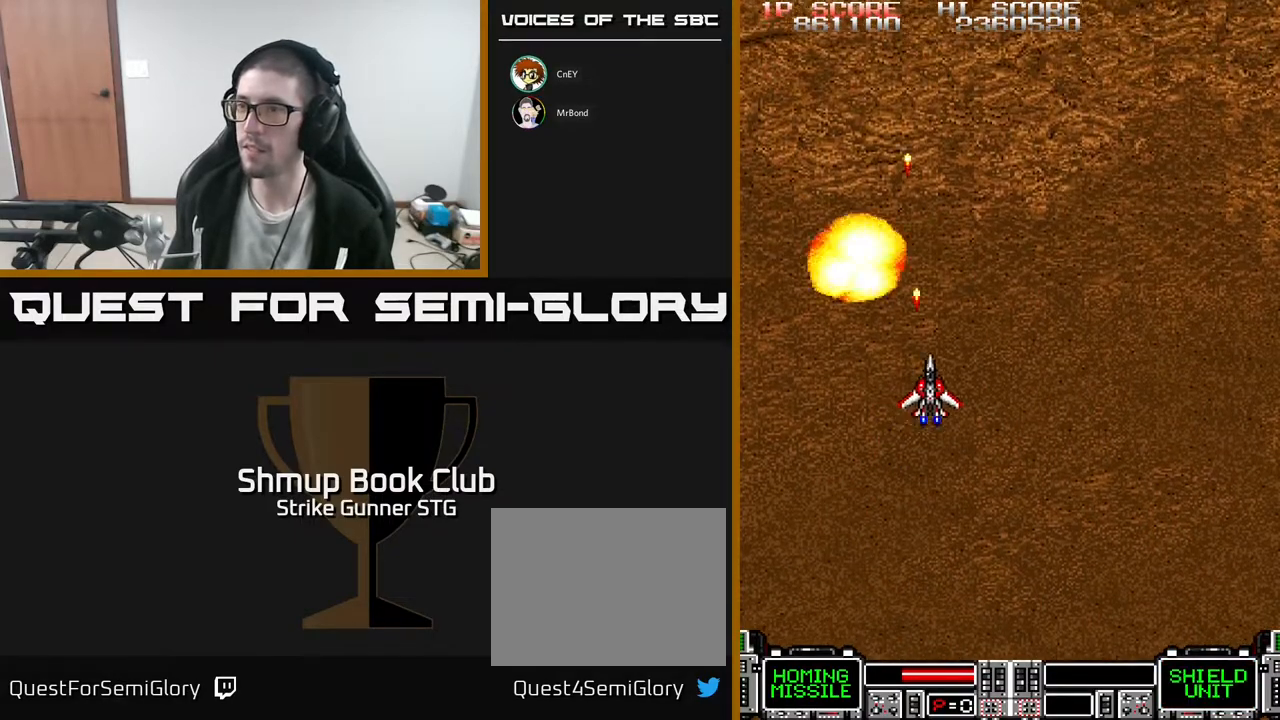
{"buttons": [], "left_stick": "center", "right_stick": "center", "events": [[133, "DPAD_RIGHT", "up"], [150, "DPAD_DOWN", "up"], [200, "DPAD_UP", "down"], [233, "DPAD_LEFT", "down"], [417, "DPAD_LEFT", "up"], [467, "DPAD_UP", "up"]]}
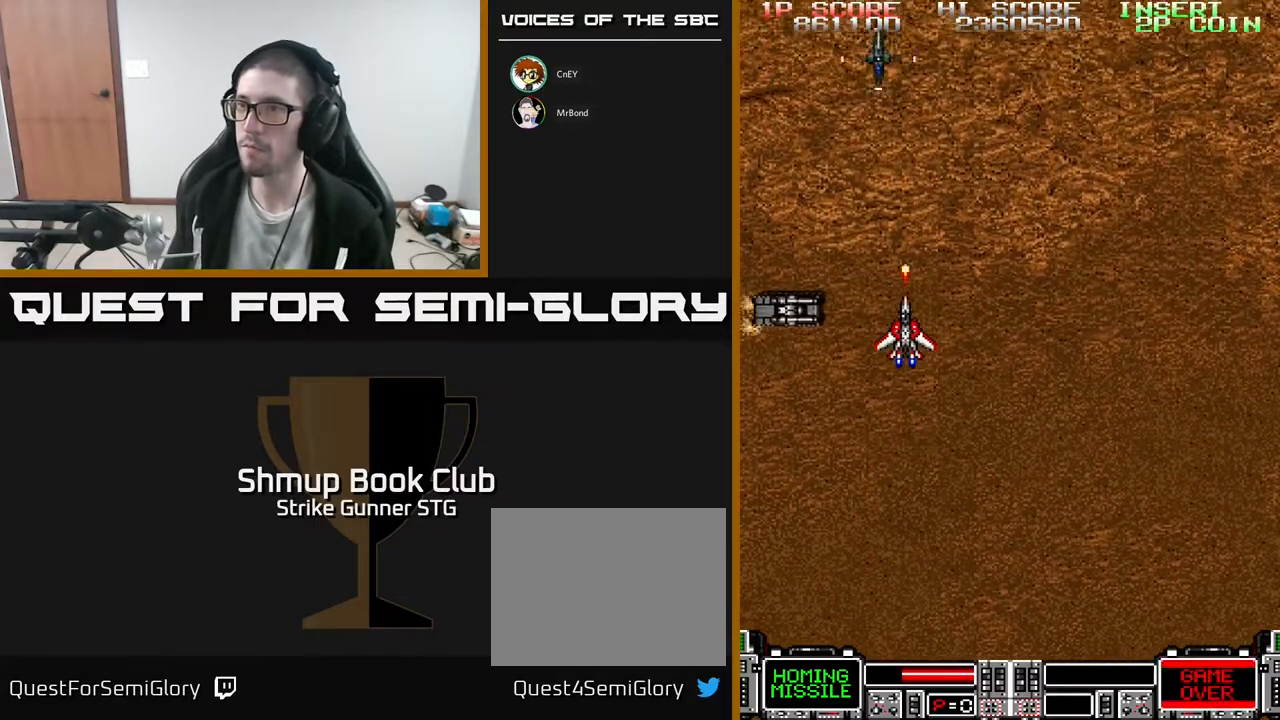
{"buttons": [], "left_stick": "center", "right_stick": "center", "events": [[183, "DPAD_DOWN", "down"], [383, "DPAD_DOWN", "up"]]}
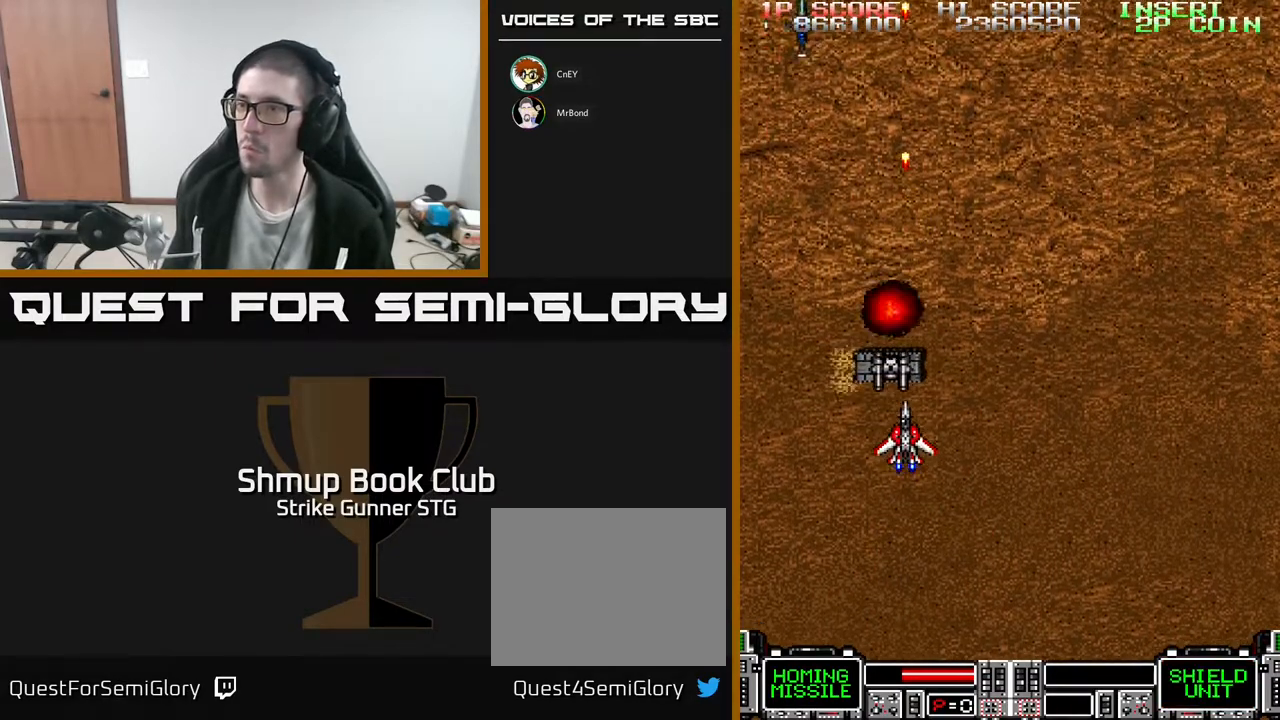
{"buttons": ["DPAD_DOWN", "DPAD_LEFT"], "left_stick": "center", "right_stick": "center", "events": [[117, "DPAD_RIGHT", "down"], [233, "DPAD_DOWN", "down"], [300, "DPAD_RIGHT", "up"], [483, "DPAD_LEFT", "down"]]}
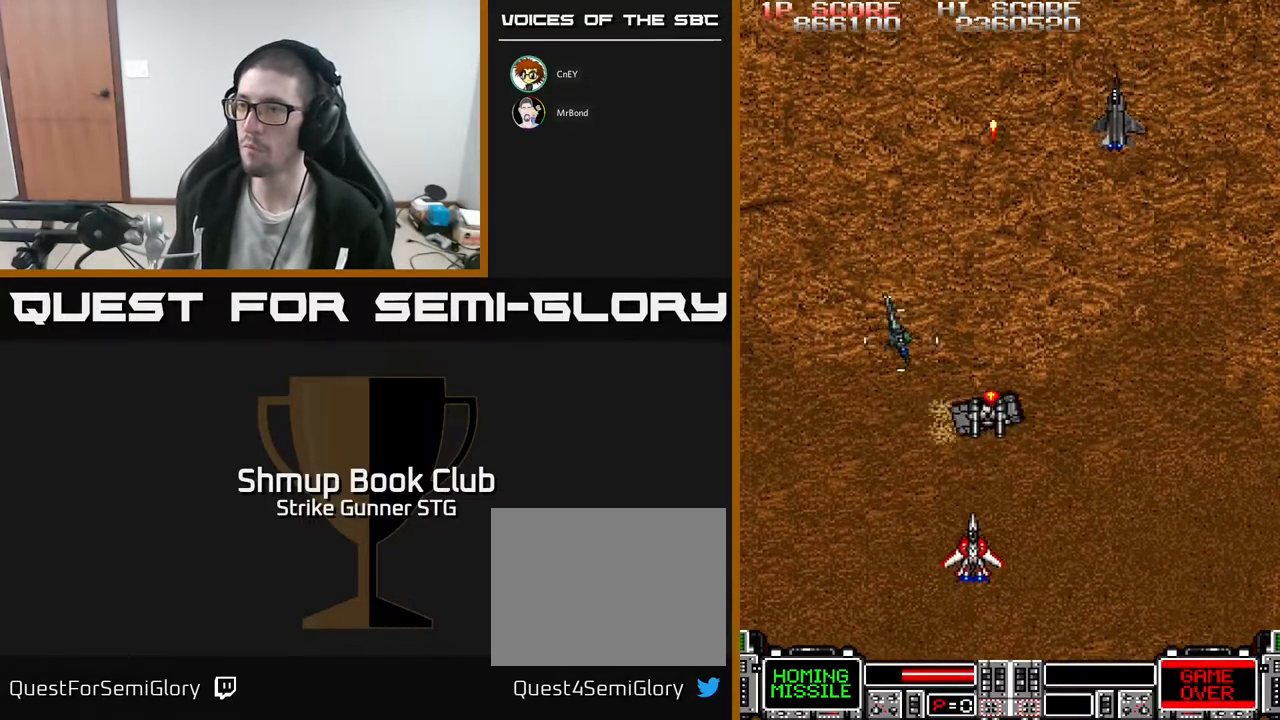
{"buttons": ["DPAD_DOWN", "DPAD_RIGHT"], "left_stick": "center", "right_stick": "center", "events": [[67, "DPAD_LEFT", "up"], [100, "DPAD_RIGHT", "down"], [167, "DPAD_DOWN", "up"], [217, "X", "down"], [283, "DPAD_UP", "down"], [333, "X", "up"], [467, "DPAD_UP", "up"], [500, "DPAD_DOWN", "down"]]}
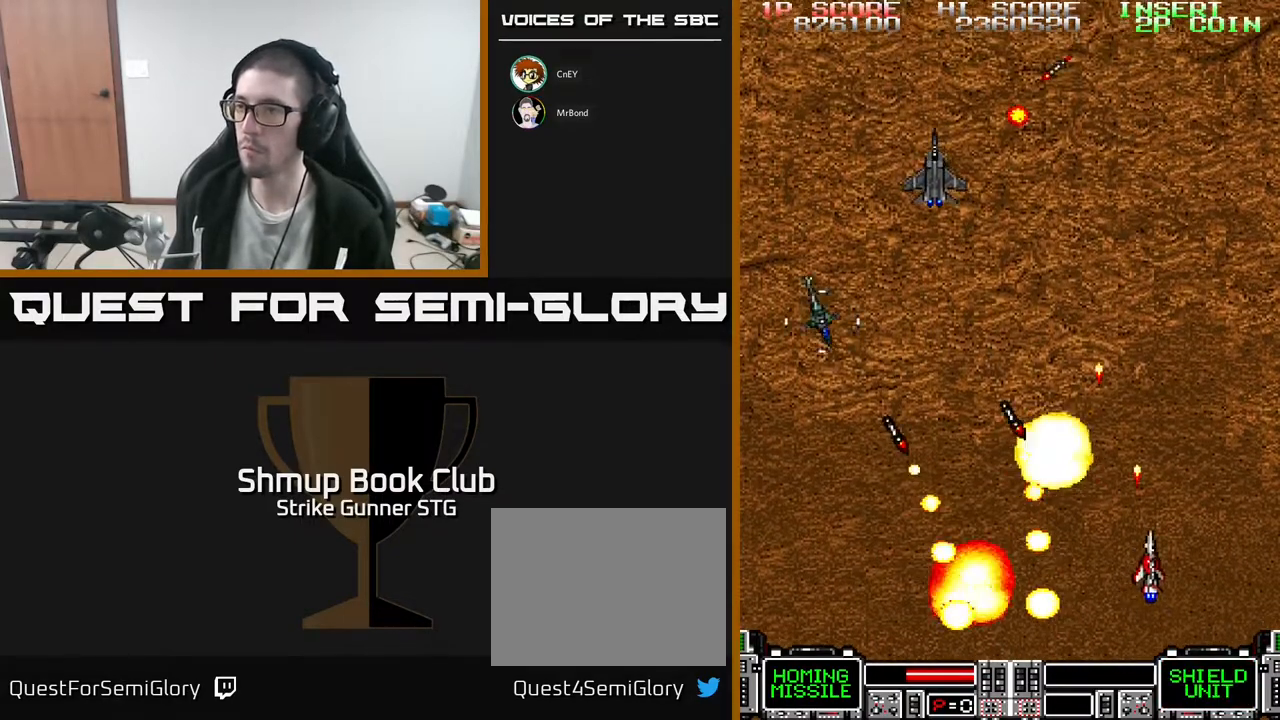
{"buttons": ["DPAD_UP", "DPAD_RIGHT"], "left_stick": "center", "right_stick": "center", "events": [[17, "DPAD_RIGHT", "up"], [67, "DPAD_LEFT", "down"], [367, "DPAD_DOWN", "up"], [433, "DPAD_UP", "down"], [450, "DPAD_LEFT", "up"], [483, "DPAD_RIGHT", "down"]]}
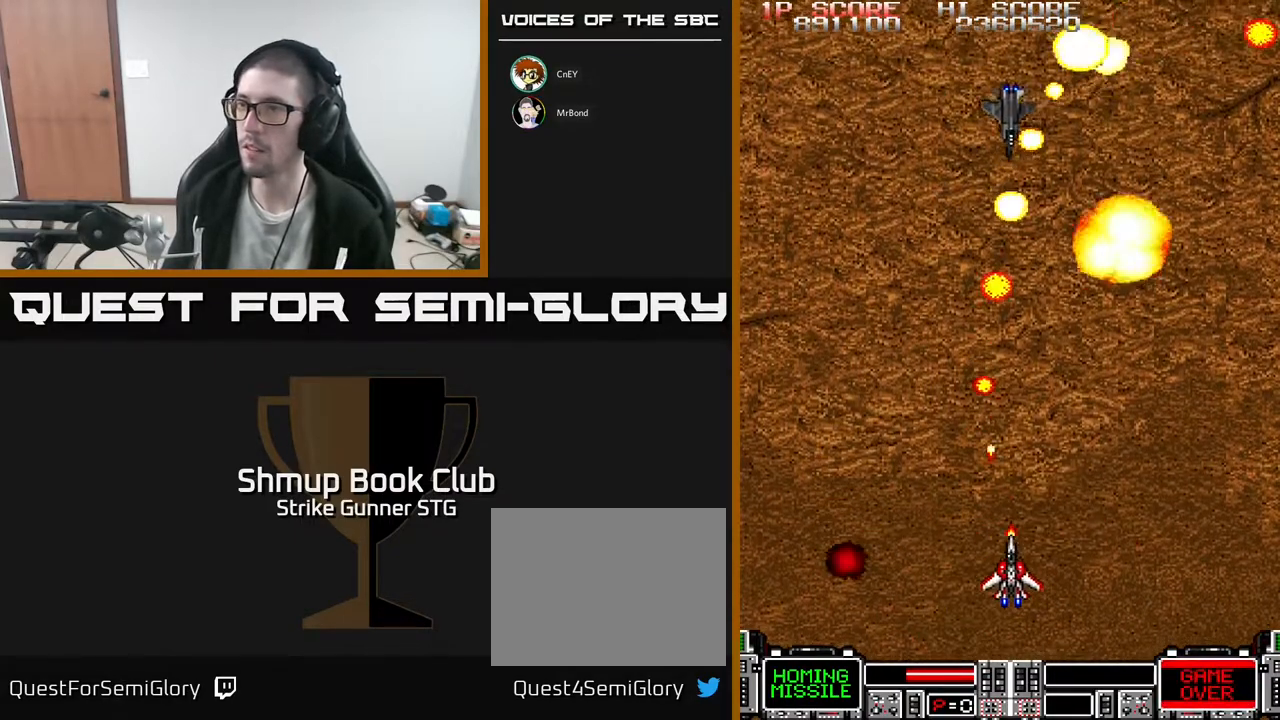
{"buttons": ["DPAD_LEFT"], "left_stick": "center", "right_stick": "center", "events": [[167, "X", "down"], [300, "DPAD_RIGHT", "up"], [300, "DPAD_UP", "up"], [300, "X", "up"], [350, "DPAD_LEFT", "down"]]}
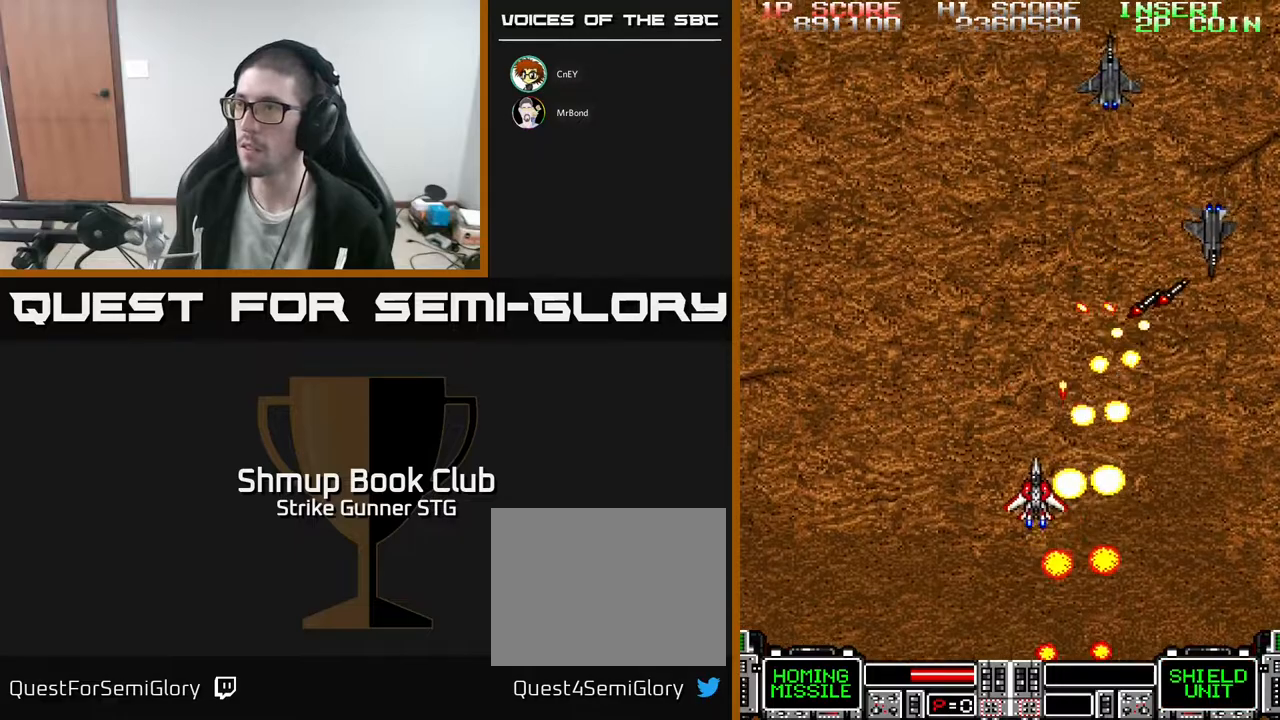
{"buttons": ["DPAD_LEFT"], "left_stick": "center", "right_stick": "center", "events": [[117, "DPAD_LEFT", "up"], [133, "DPAD_RIGHT", "down"], [233, "DPAD_RIGHT", "up"], [267, "DPAD_LEFT", "down"], [283, "DPAD_UP", "down"], [433, "DPAD_UP", "up"]]}
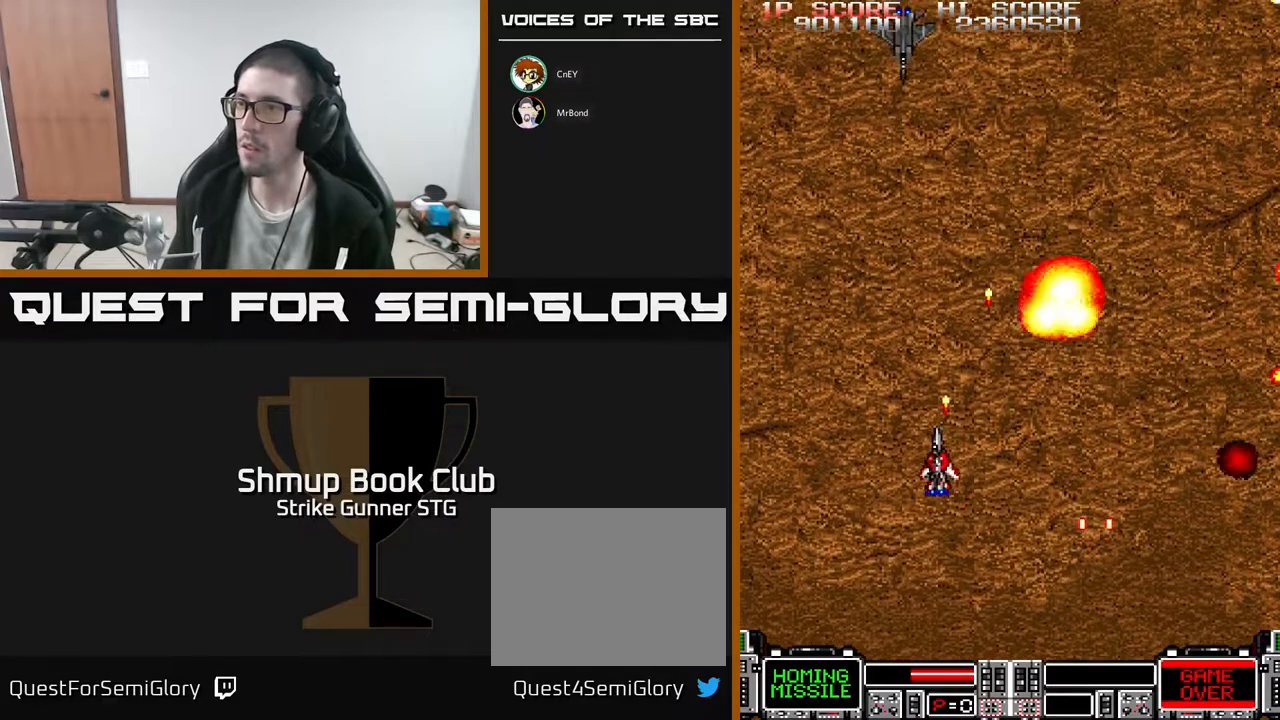
{"buttons": ["DPAD_RIGHT"], "left_stick": "center", "right_stick": "center", "events": [[83, "DPAD_UP", "down"], [100, "DPAD_LEFT", "up"], [217, "DPAD_RIGHT", "down"], [267, "DPAD_UP", "up"]]}
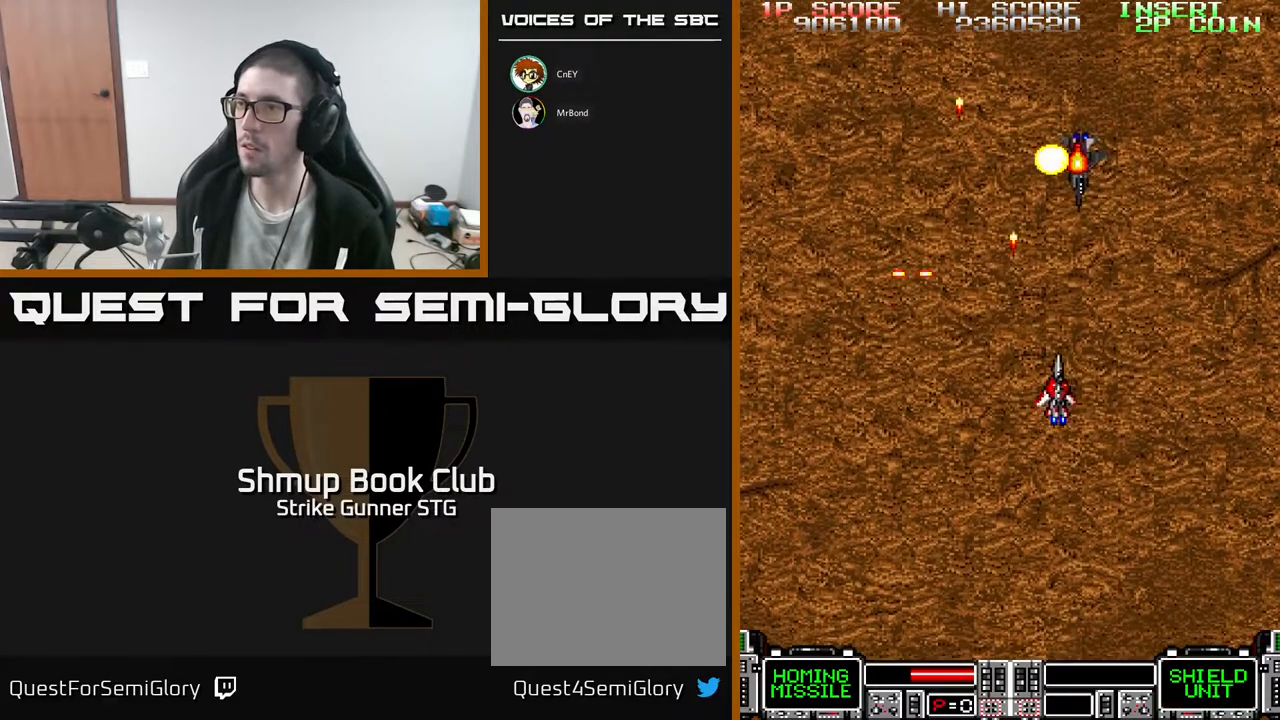
{"buttons": ["DPAD_UP"], "left_stick": "center", "right_stick": "center", "events": [[150, "DPAD_RIGHT", "up"], [200, "DPAD_LEFT", "down"], [383, "DPAD_UP", "down"], [500, "DPAD_LEFT", "up"]]}
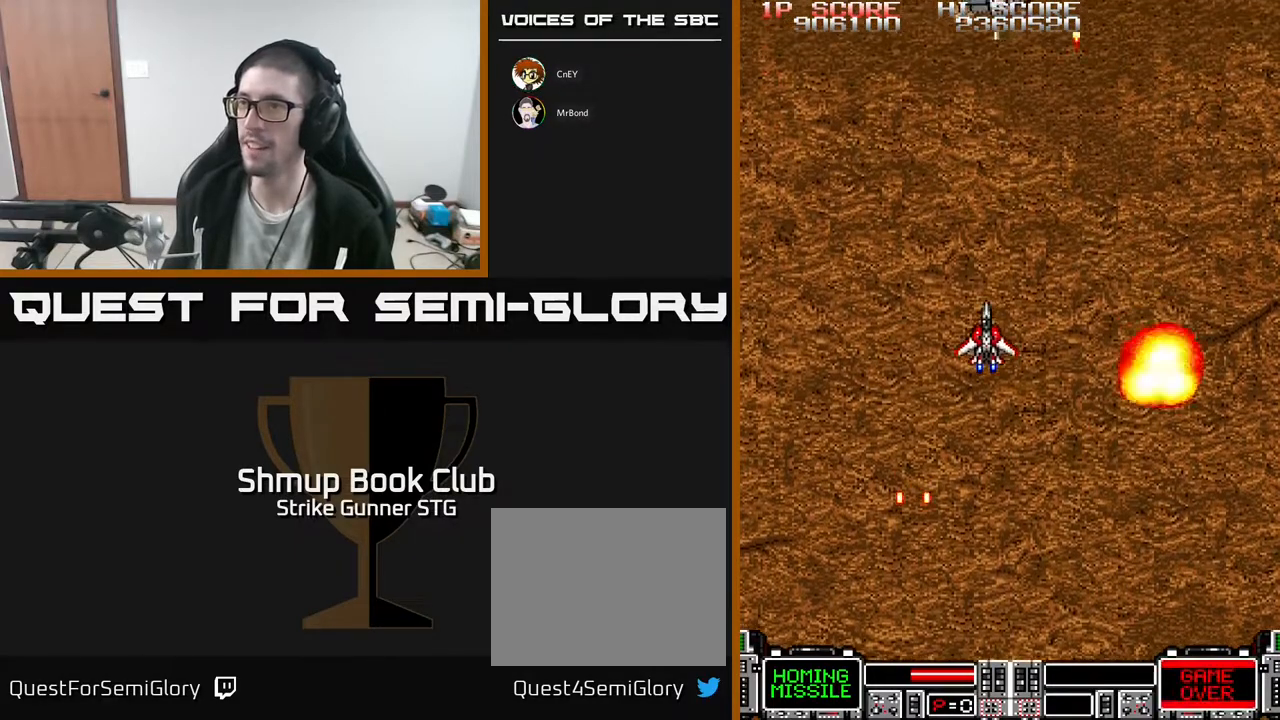
{"buttons": [], "left_stick": "center", "right_stick": "center", "events": [[33, "DPAD_RIGHT", "down"], [67, "DPAD_UP", "up"], [117, "DPAD_UP", "down"], [300, "DPAD_RIGHT", "up"], [367, "DPAD_LEFT", "down"], [467, "DPAD_LEFT", "up"], [483, "DPAD_UP", "up"]]}